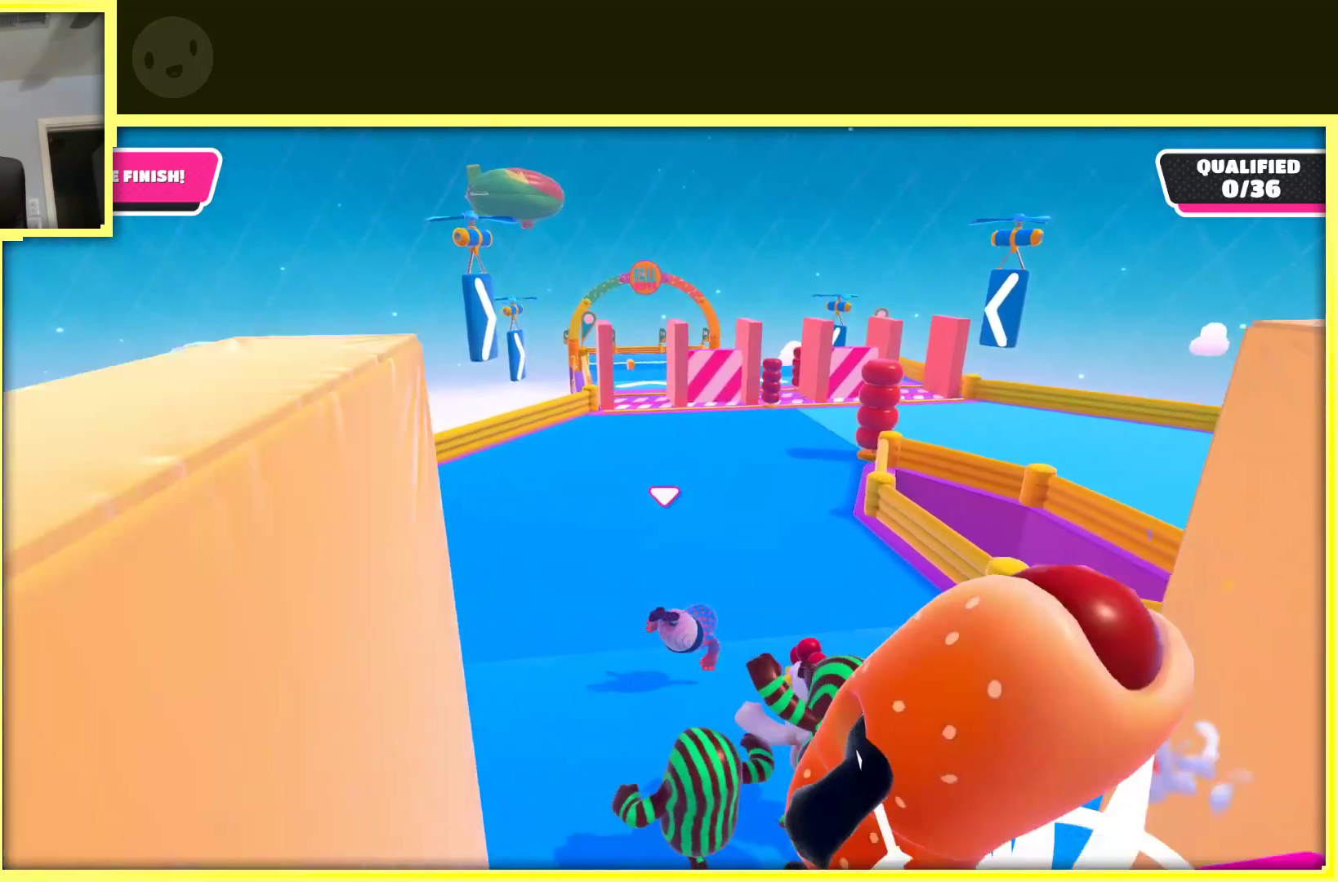
Gameplay with a controller (Xbox layout); each line is a JSON object with the inputs held at the frame after it. "events" lists button and stick changes between this image and that frame as [ms after this image, input, new state], when the widget could be followed in between. Not read: L3 R3.
{"buttons": [], "left_stick": "up", "right_stick": "center", "events": [[50, "A", "down"], [200, "A", "up"], [300, "A", "down"], [417, "A", "up"]]}
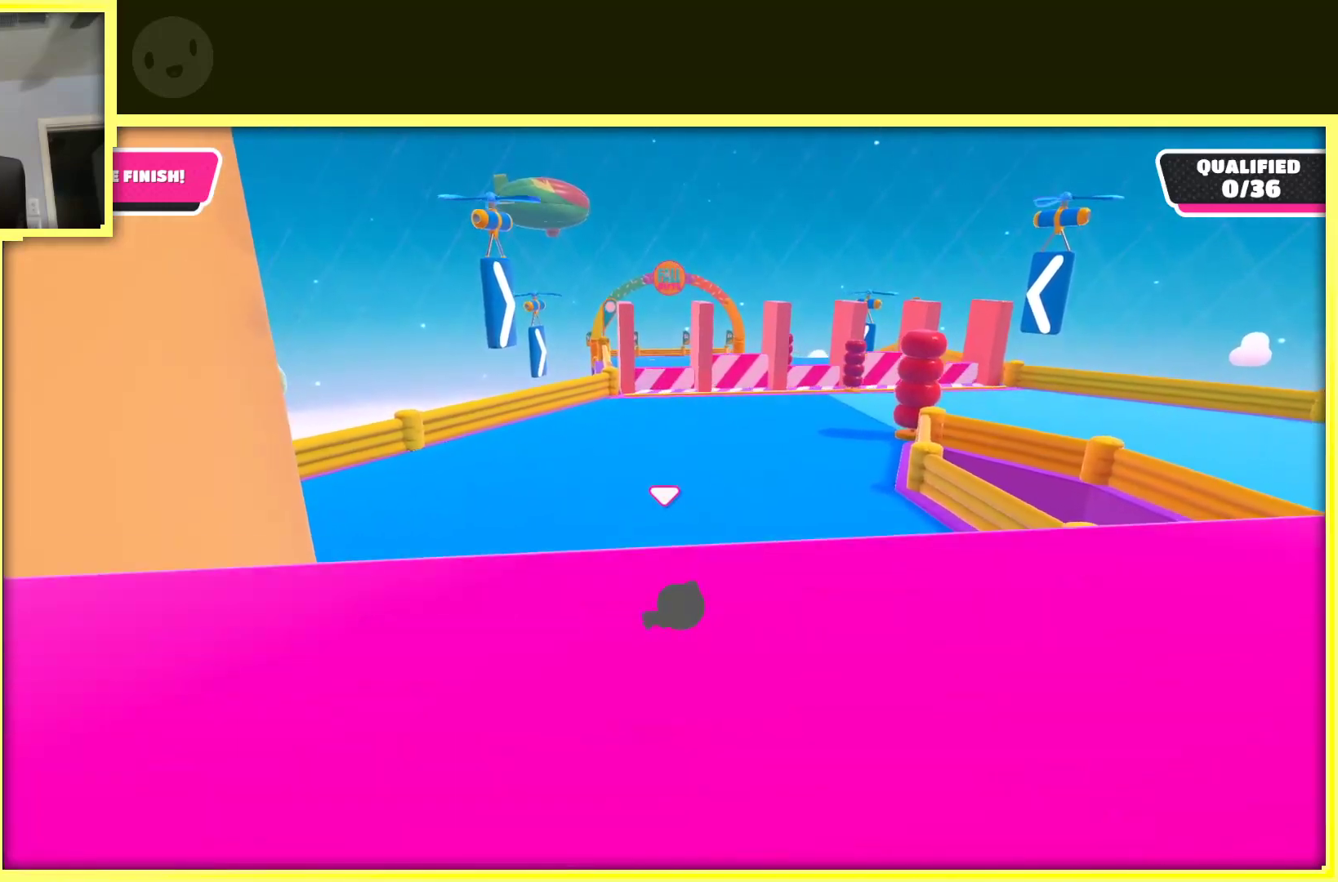
{"buttons": [], "left_stick": "up", "right_stick": "down", "events": [[17, "A", "down"], [117, "A", "up"], [300, "right_stick", "down"]]}
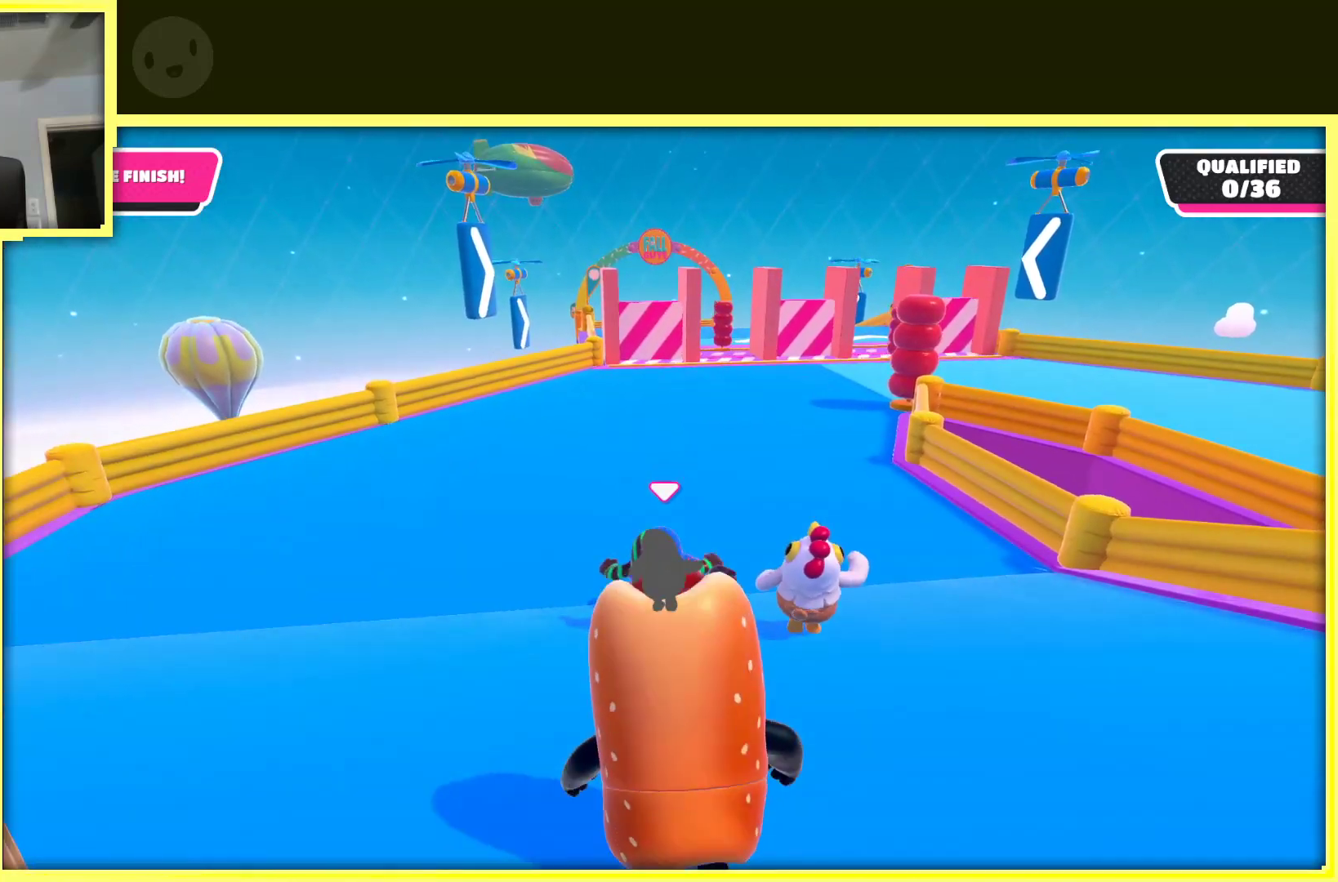
{"buttons": [], "left_stick": "up", "right_stick": "center", "events": [[117, "right_stick", "center"]]}
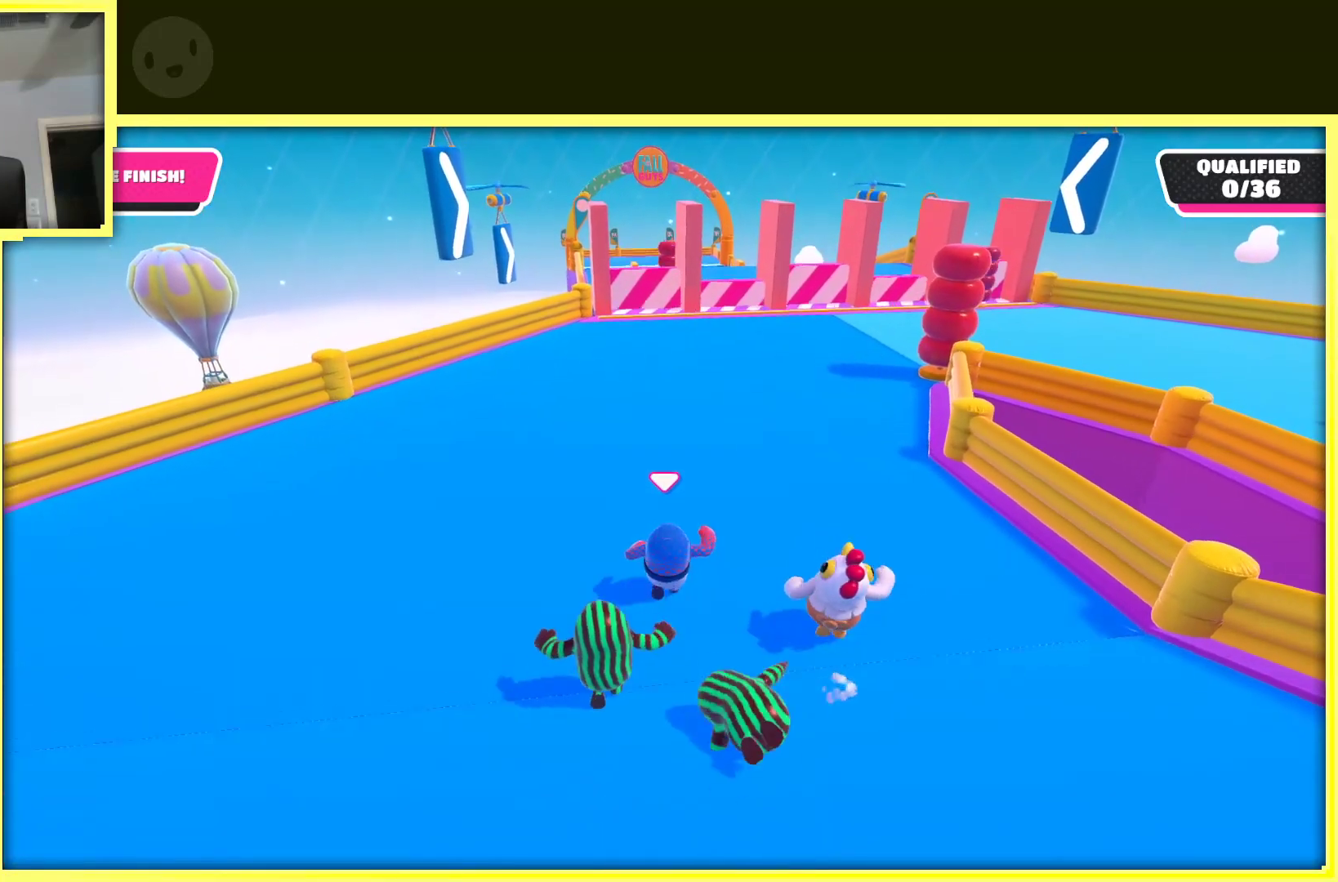
{"buttons": [], "left_stick": "up", "right_stick": "center", "events": []}
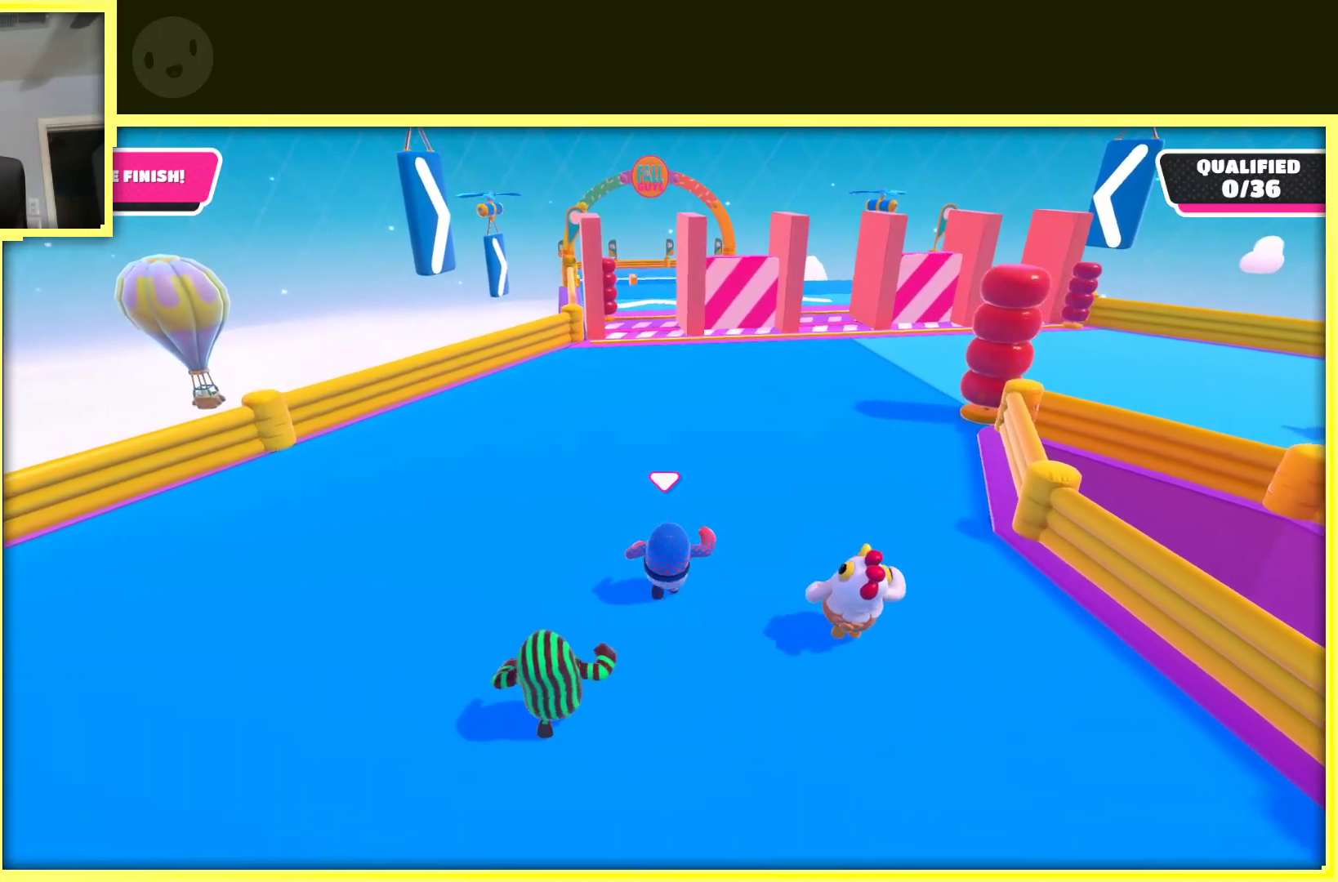
{"buttons": [], "left_stick": "up", "right_stick": "center", "events": []}
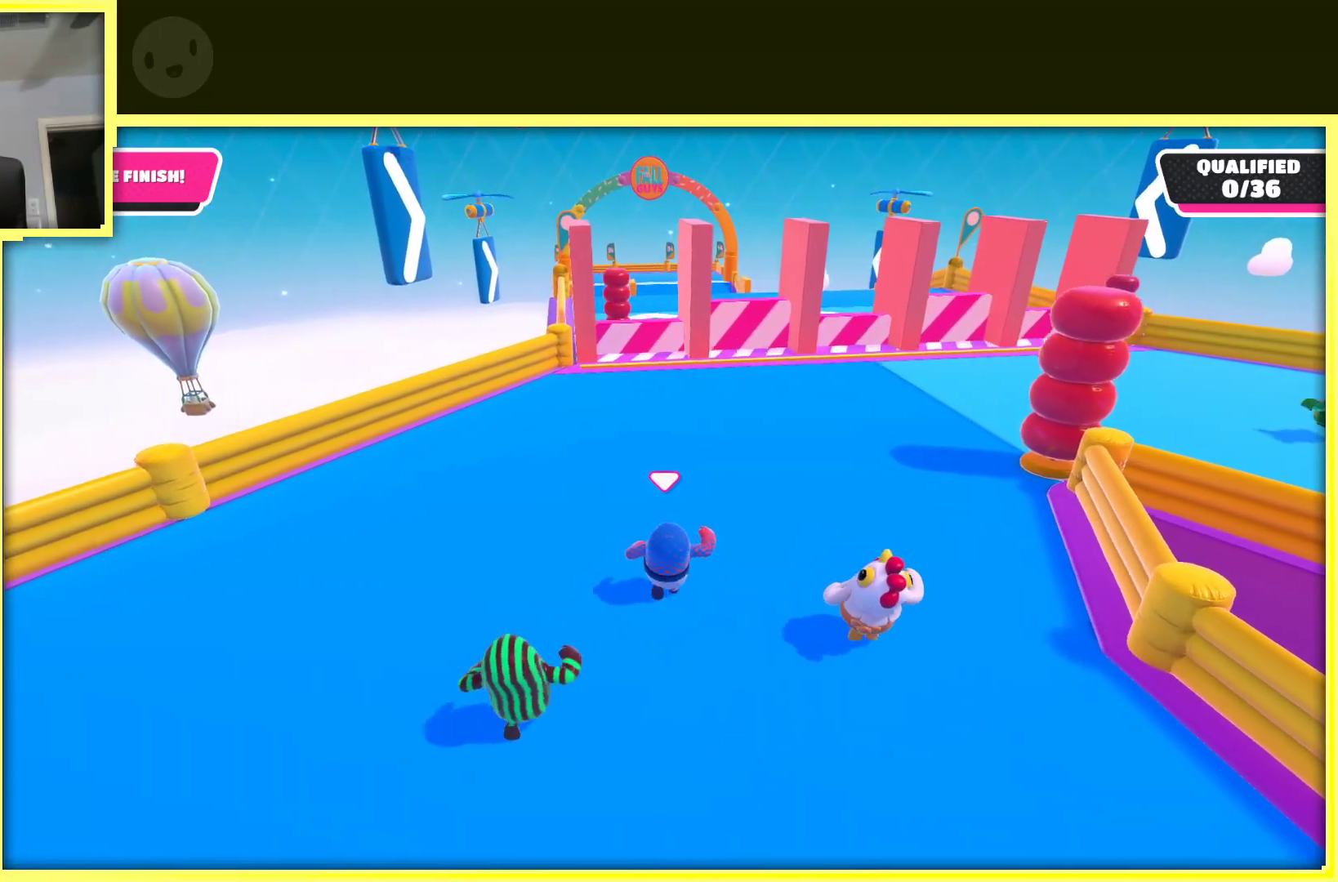
{"buttons": [], "left_stick": "up", "right_stick": "center", "events": [[167, "left_stick", "up-right"], [333, "left_stick", "up"]]}
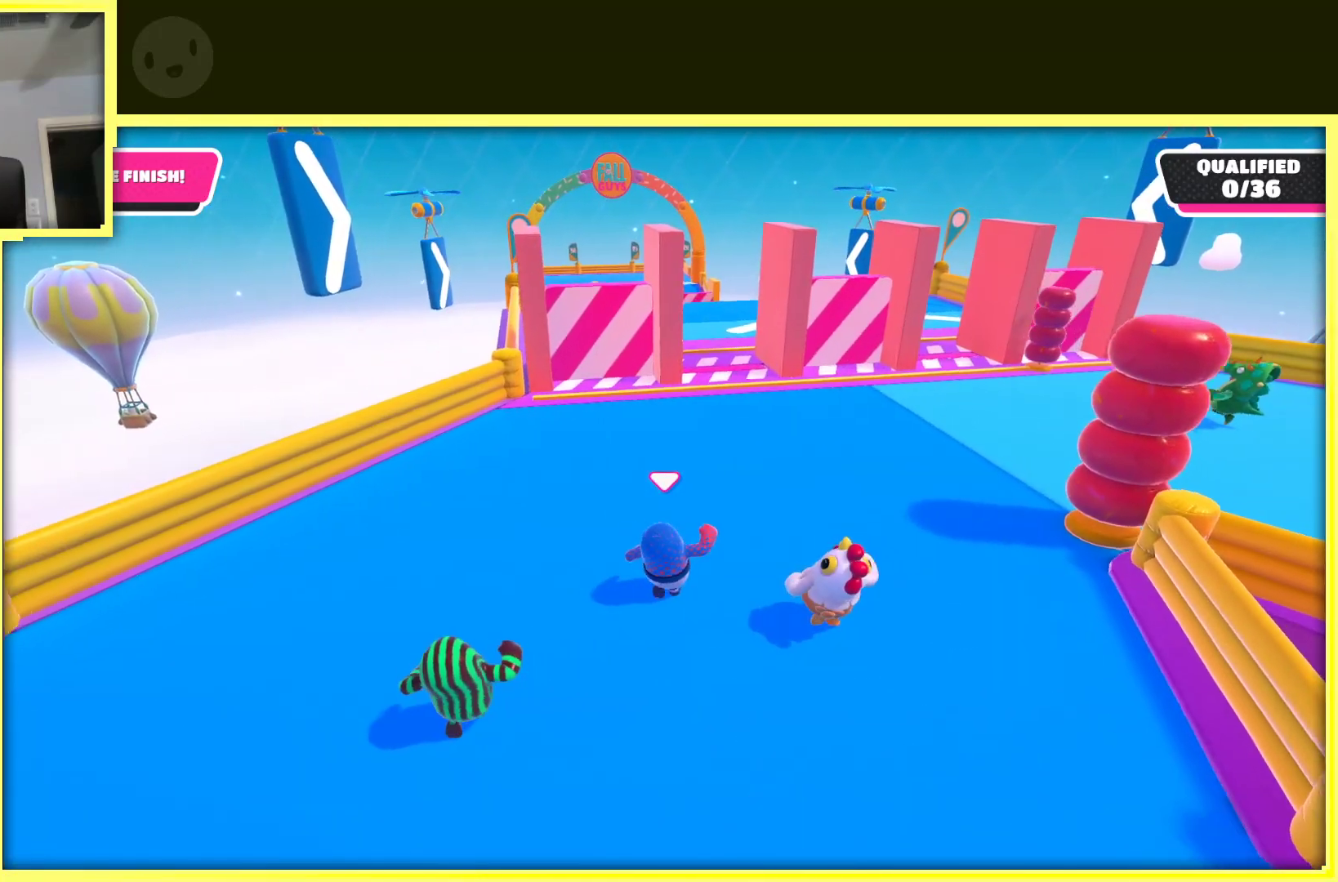
{"buttons": [], "left_stick": "up", "right_stick": "center", "events": []}
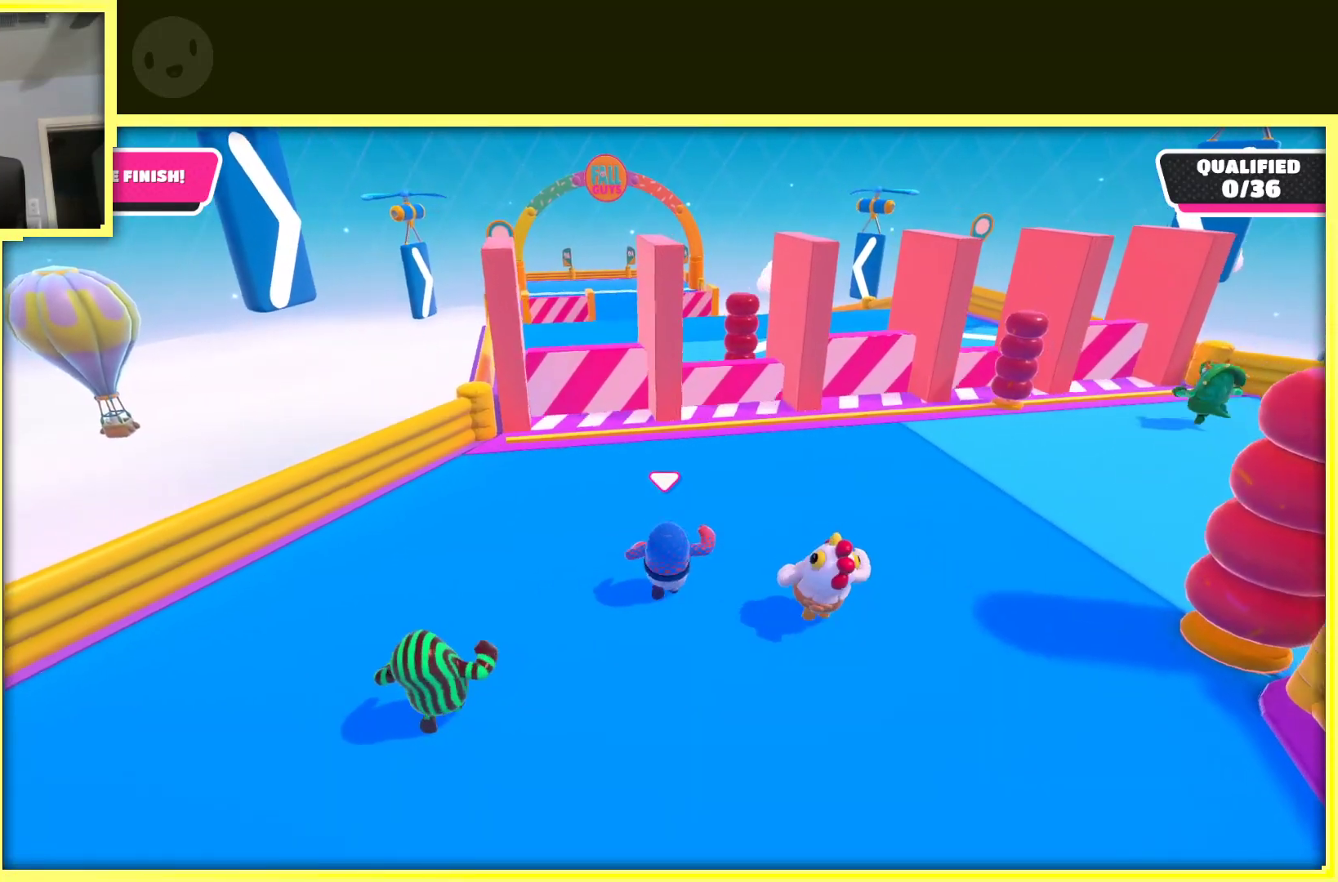
{"buttons": [], "left_stick": "up-right", "right_stick": "center", "events": [[233, "left_stick", "up-left"], [383, "left_stick", "up-right"]]}
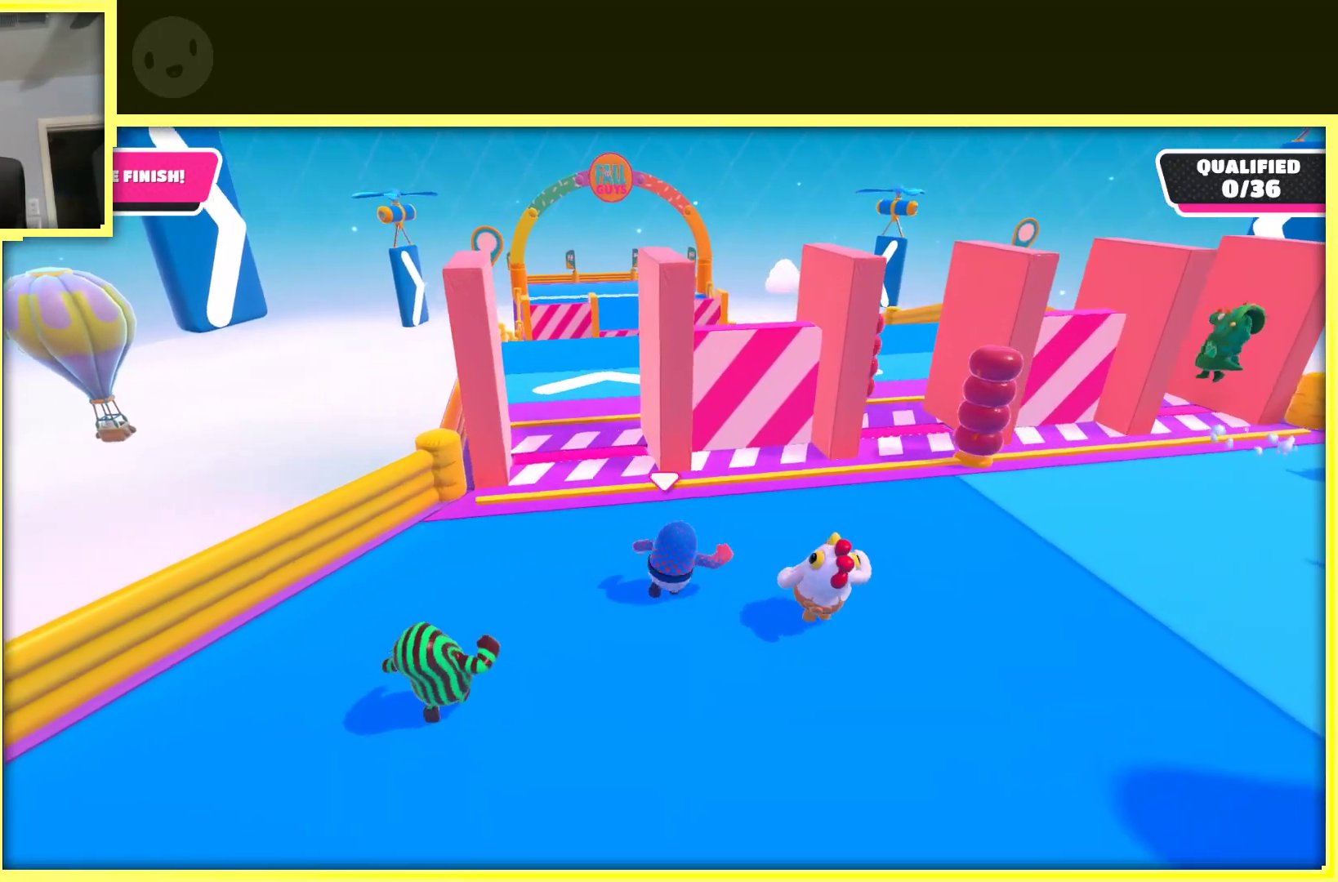
{"buttons": [], "left_stick": "up", "right_stick": "center", "events": [[183, "left_stick", "up"]]}
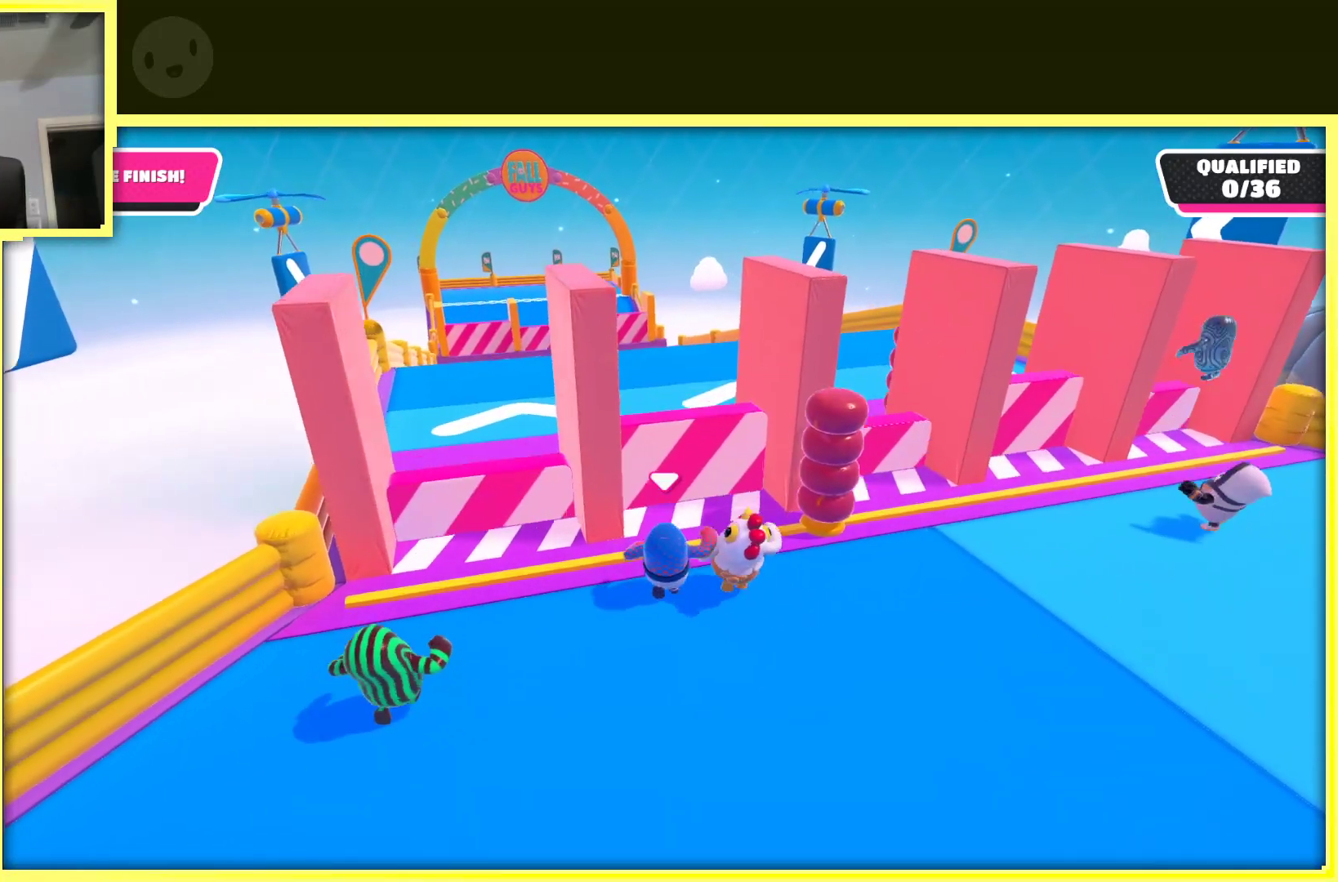
{"buttons": [], "left_stick": "up", "right_stick": "center", "events": [[50, "A", "down"], [500, "A", "up"]]}
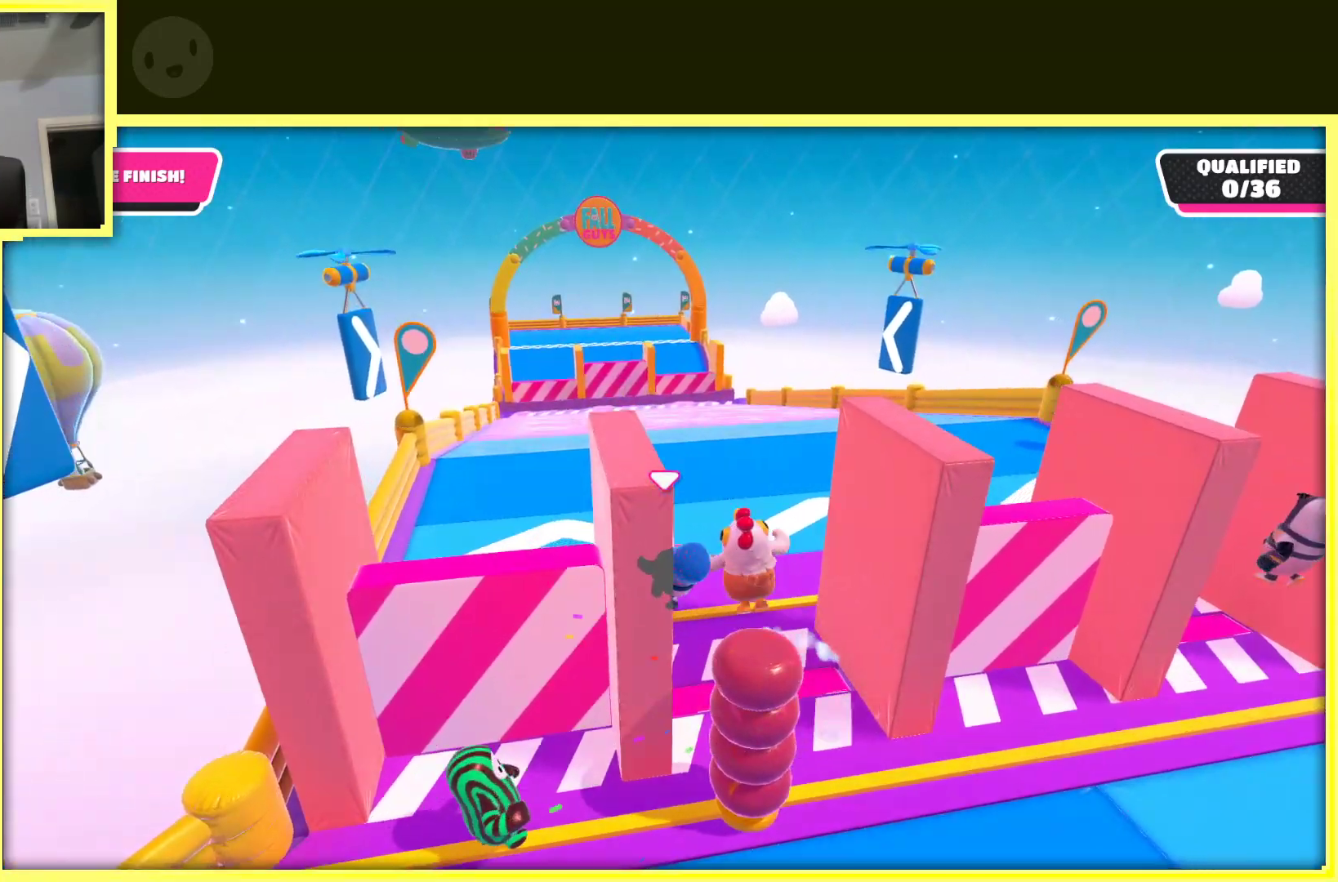
{"buttons": [], "left_stick": "up", "right_stick": "center", "events": [[317, "A", "down"], [450, "A", "up"]]}
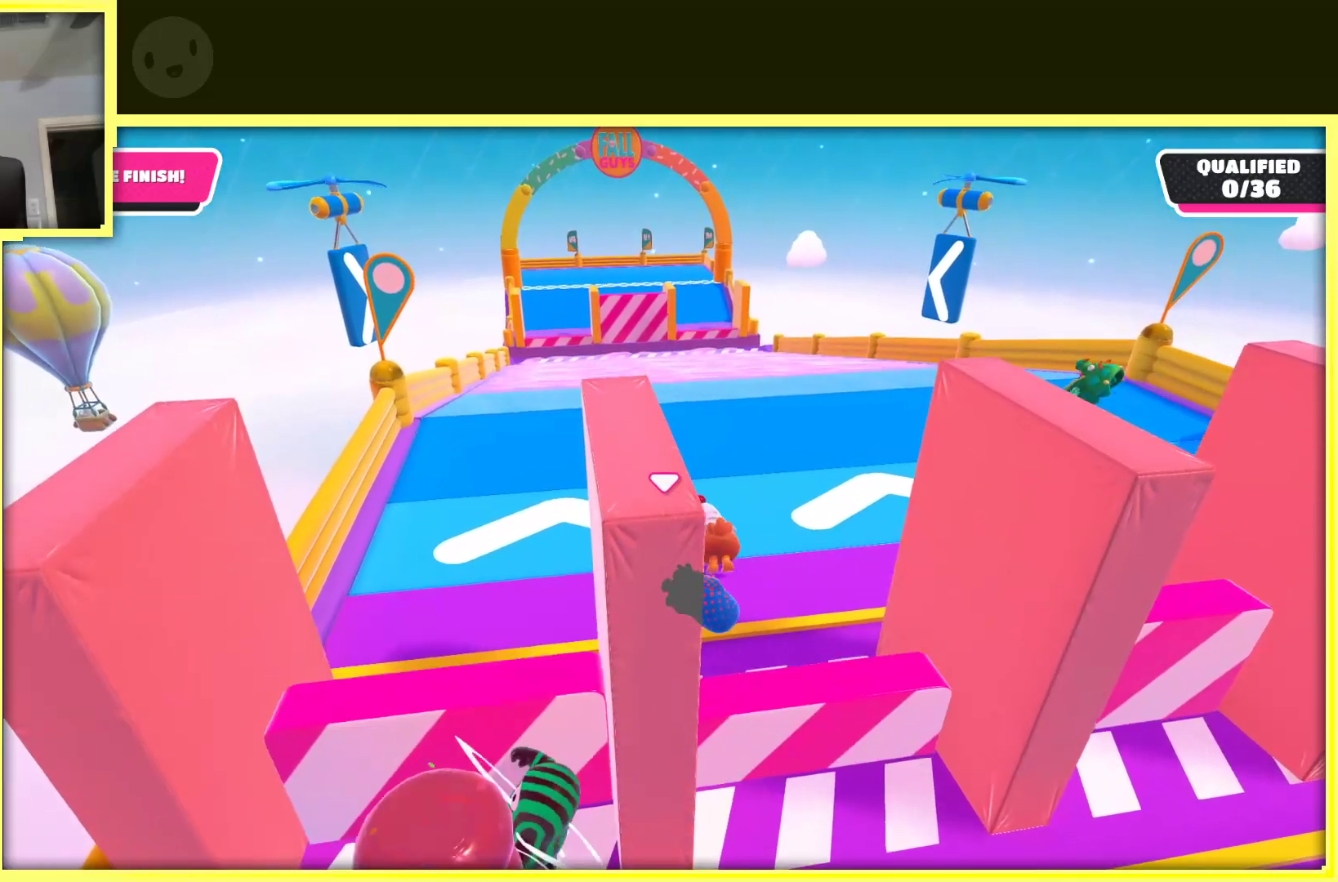
{"buttons": [], "left_stick": "up-left", "right_stick": "center", "events": [[33, "A", "down"], [133, "A", "up"], [483, "left_stick", "up-left"]]}
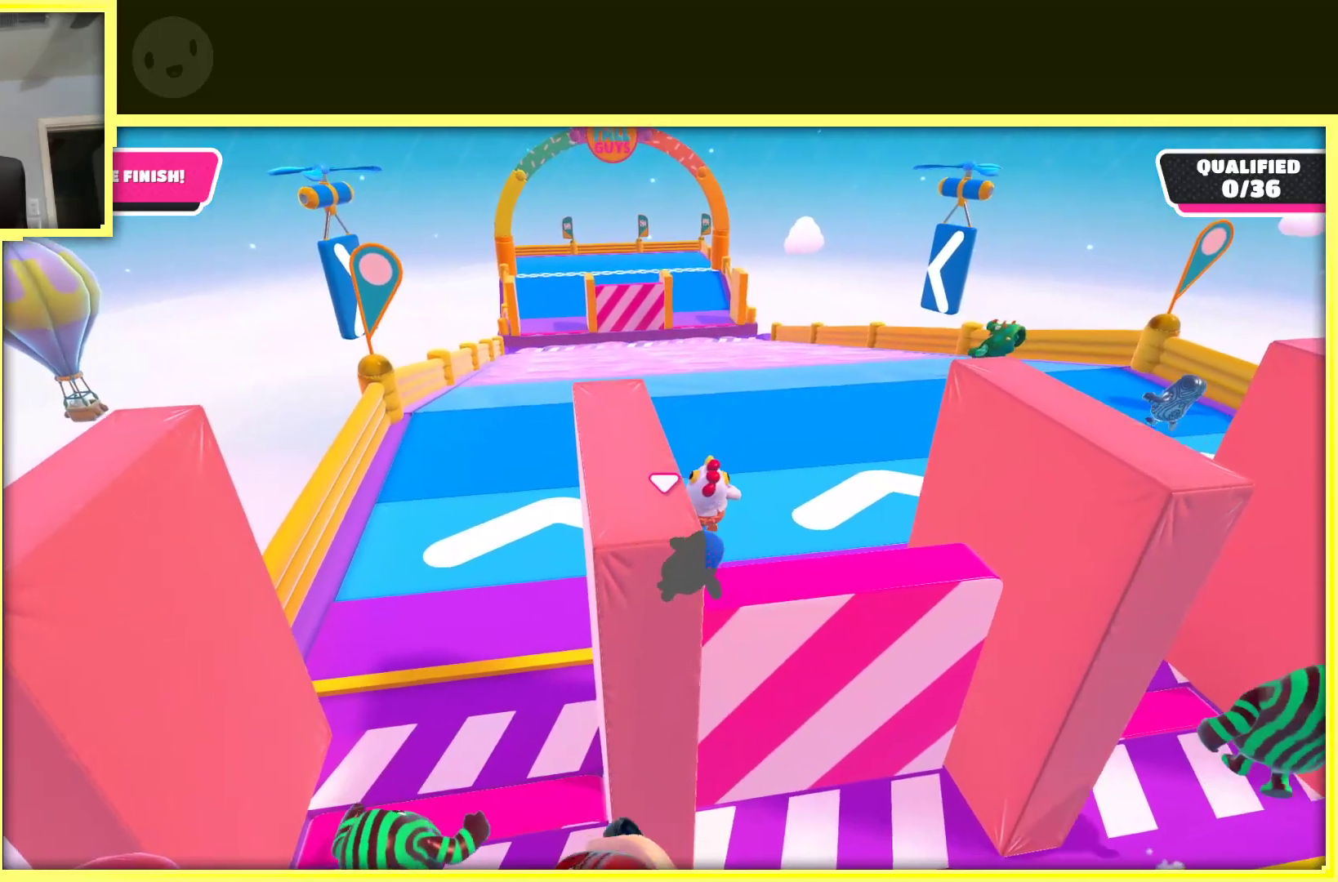
{"buttons": [], "left_stick": "up", "right_stick": "center", "events": [[150, "left_stick", "up"], [217, "right_stick", "down"], [300, "right_stick", "center"]]}
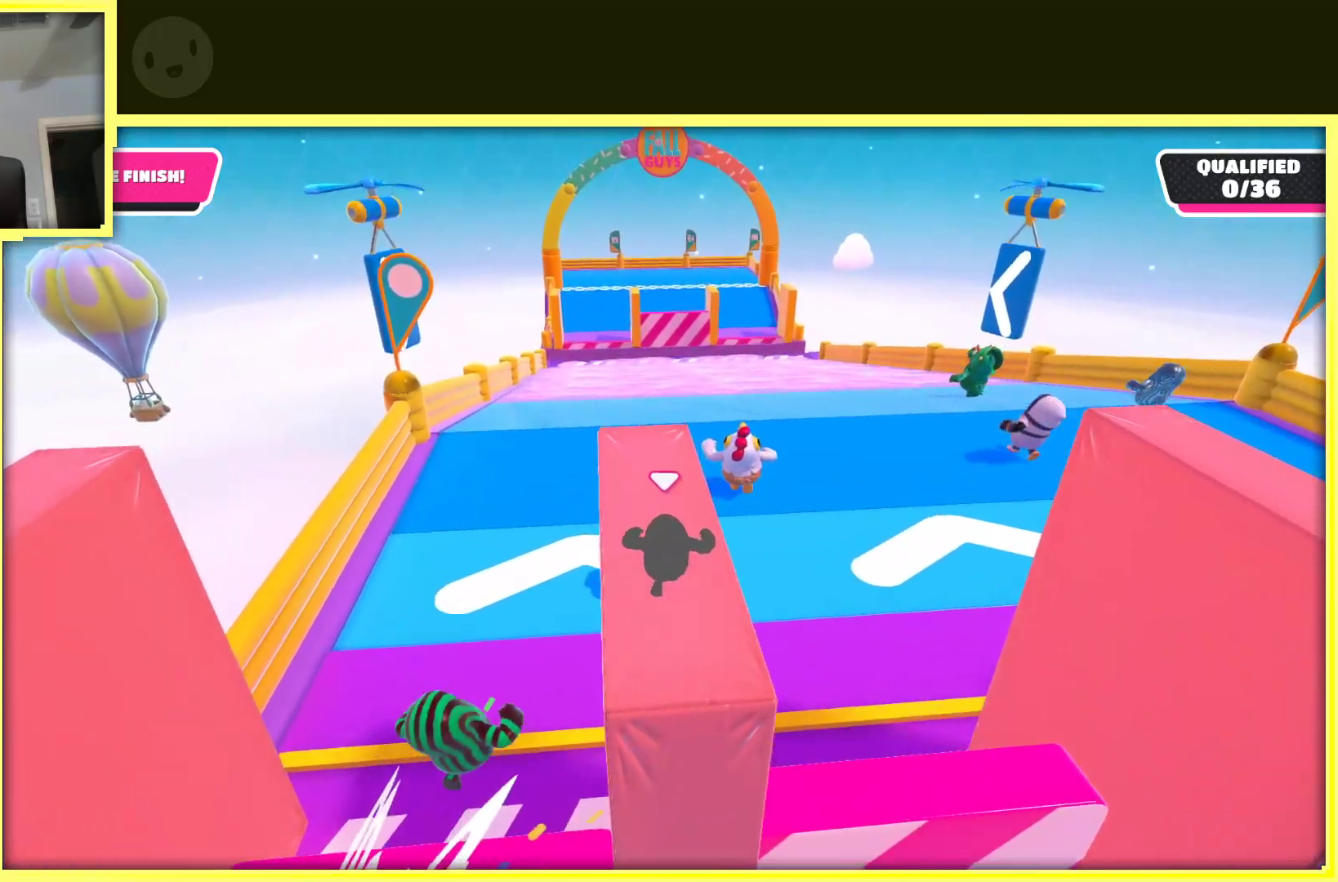
{"buttons": [], "left_stick": "up", "right_stick": "center", "events": []}
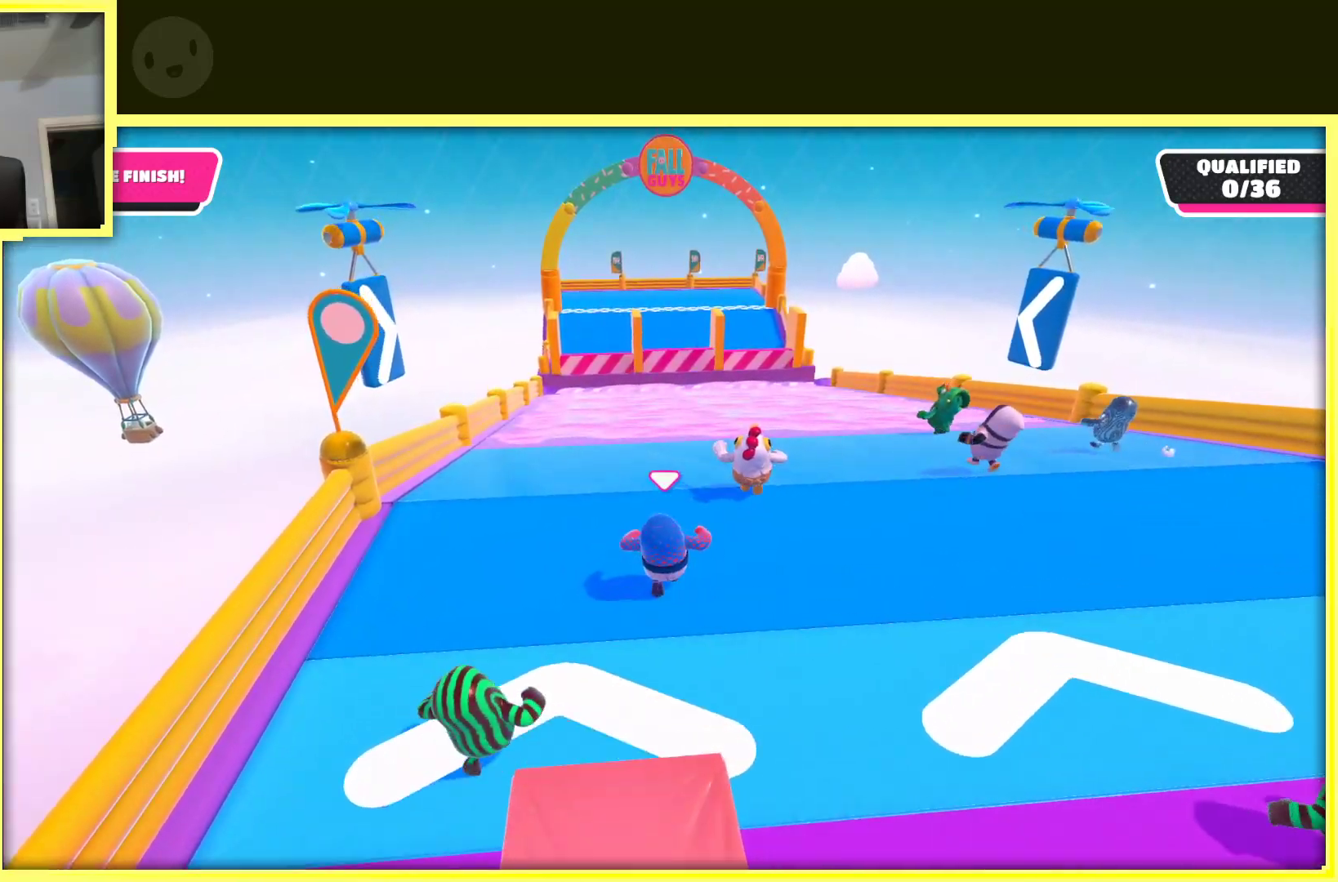
{"buttons": [], "left_stick": "up", "right_stick": "center", "events": [[150, "A", "down"], [283, "A", "up"]]}
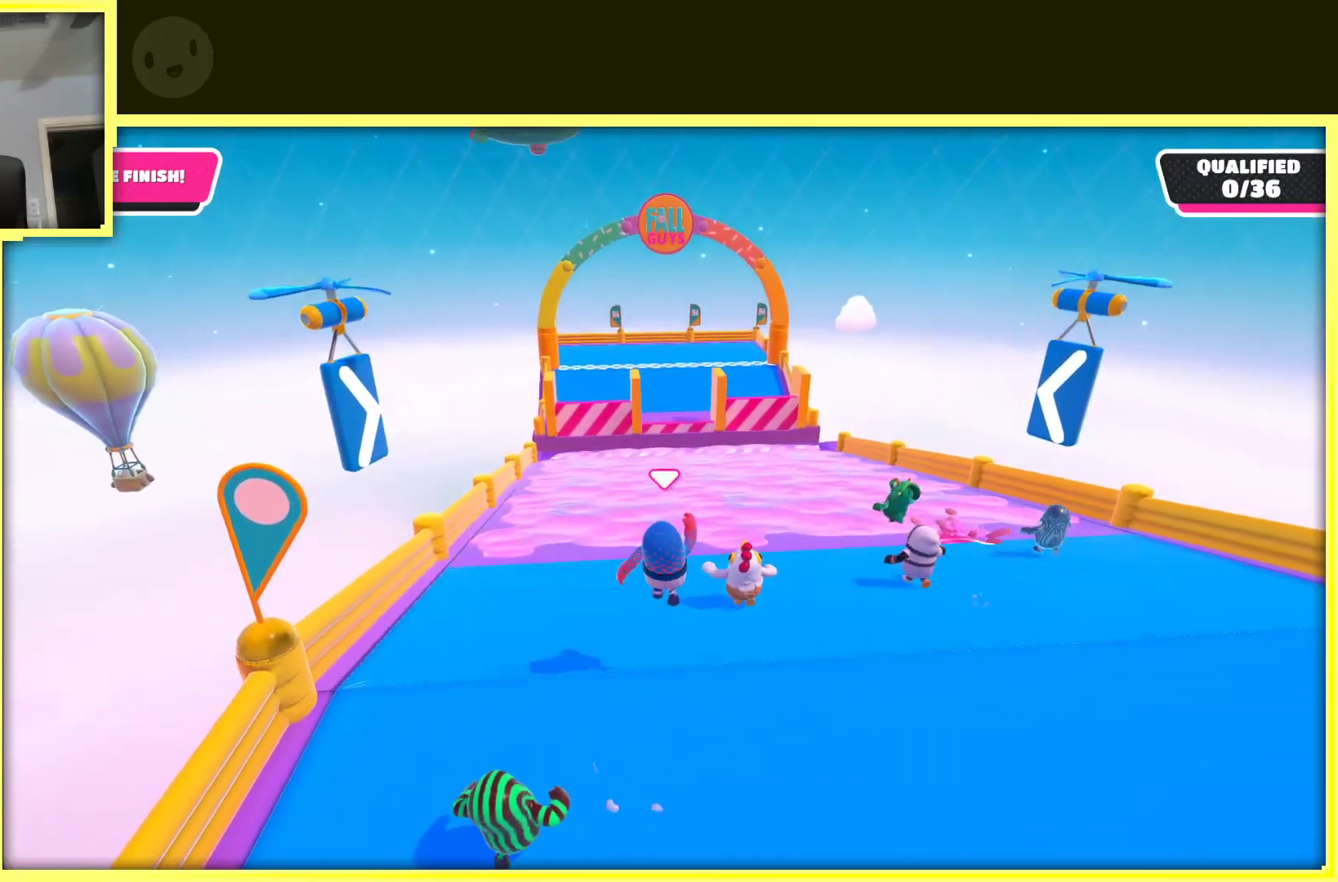
{"buttons": ["A"], "left_stick": "up", "right_stick": "center", "events": [[100, "left_stick", "up-left"], [267, "left_stick", "up"], [500, "A", "down"]]}
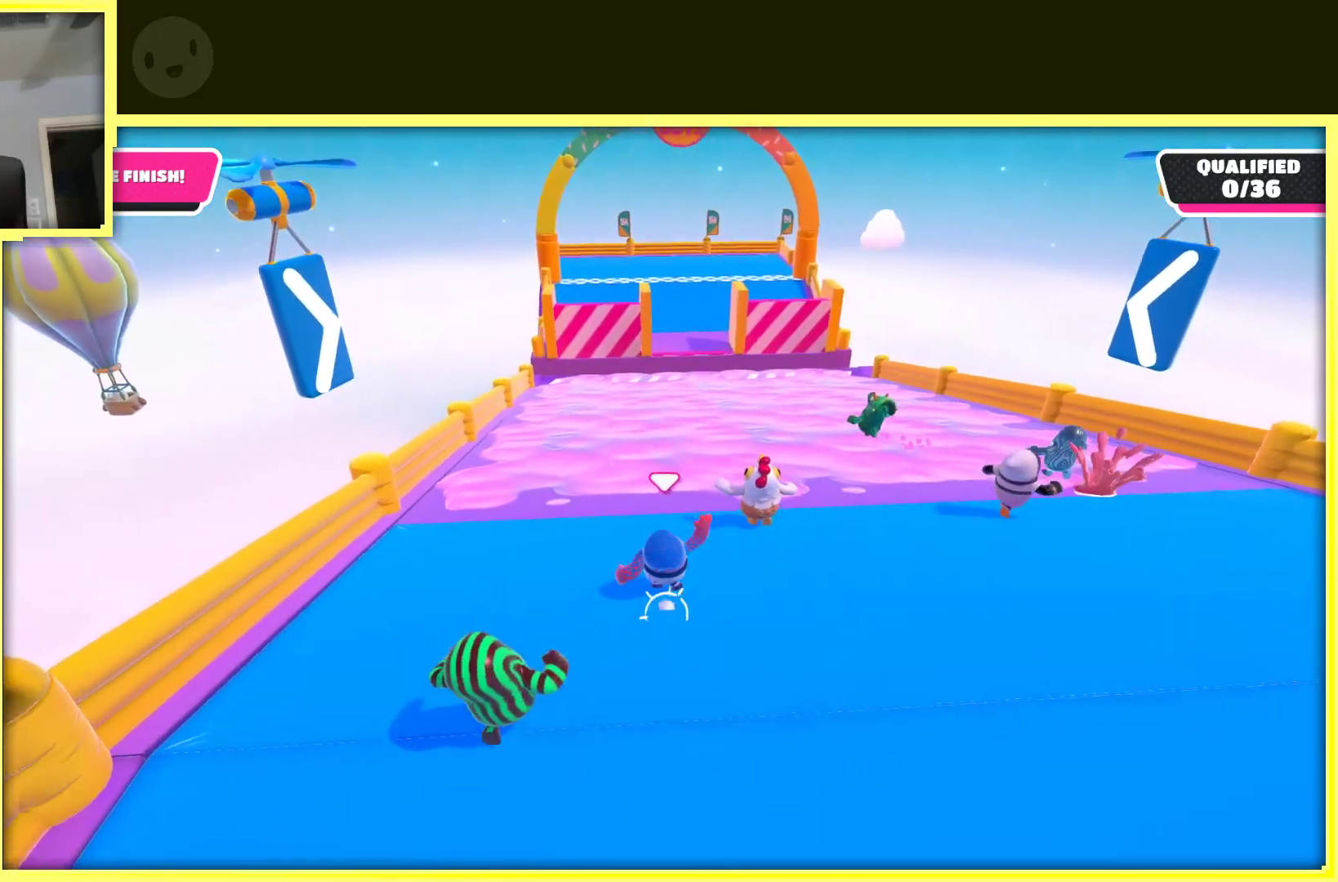
{"buttons": [], "left_stick": "up-left", "right_stick": "center", "events": [[183, "left_stick", "up-left"], [250, "A", "up"]]}
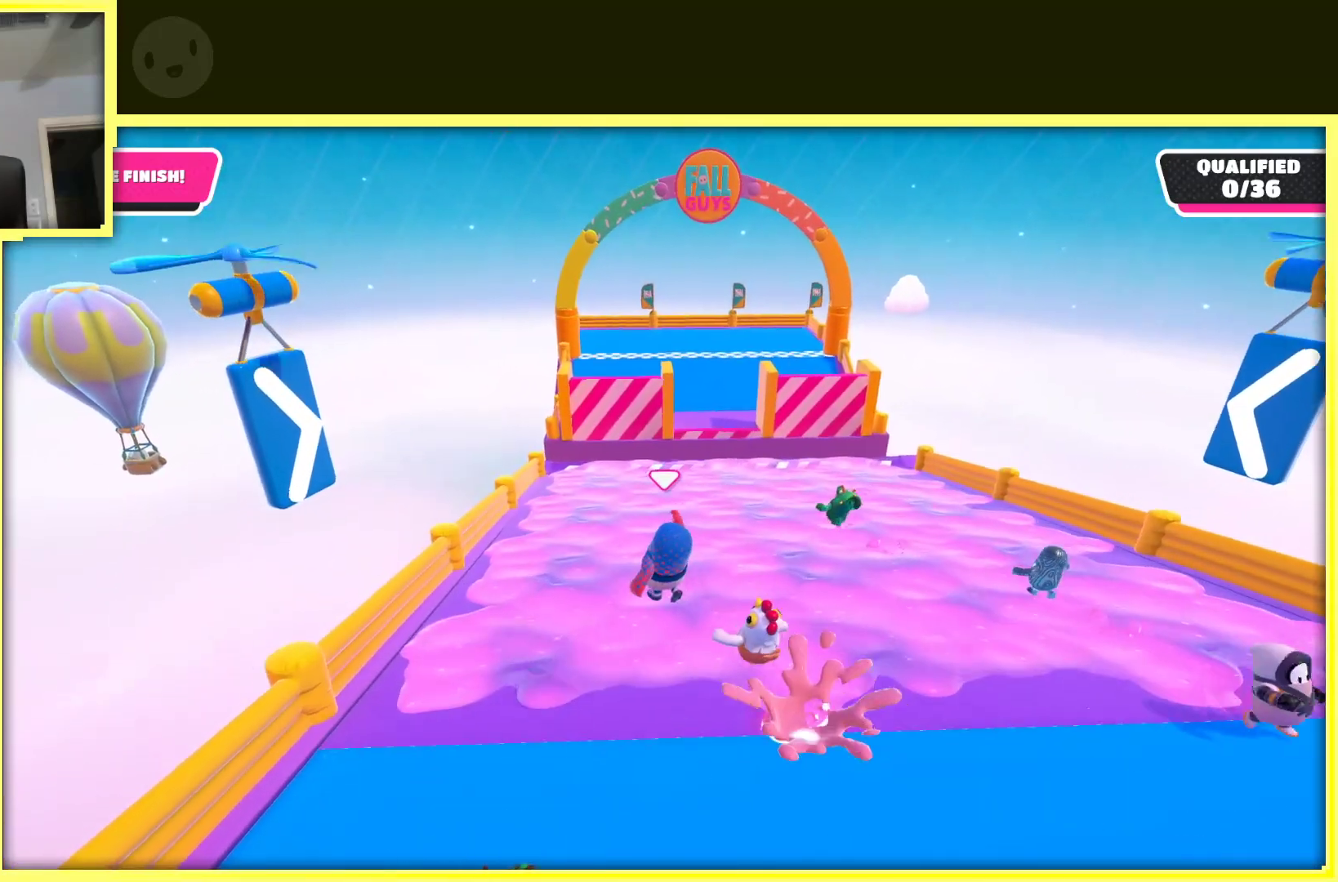
{"buttons": ["A"], "left_stick": "up", "right_stick": "center", "events": [[33, "left_stick", "up"], [450, "A", "down"]]}
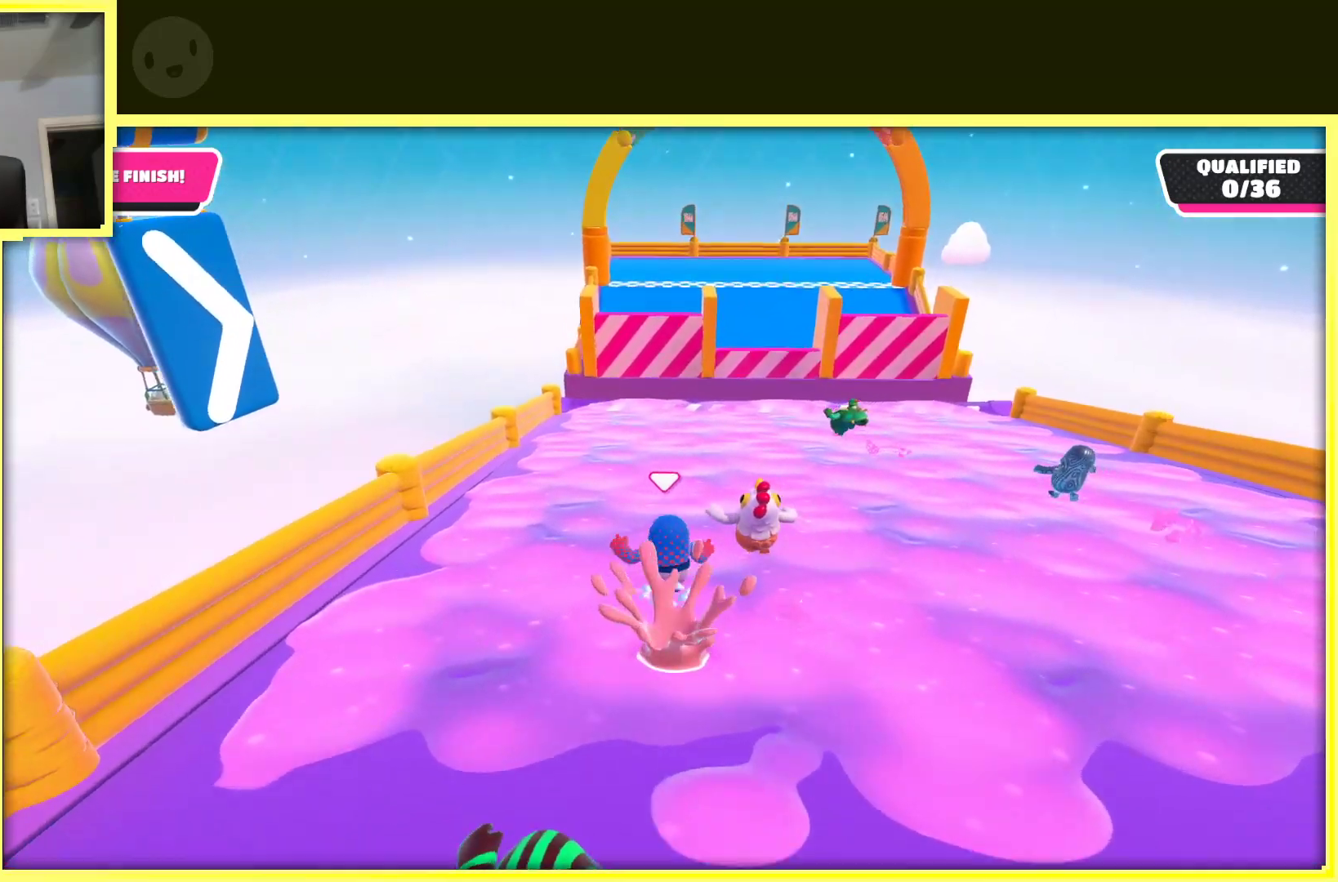
{"buttons": [], "left_stick": "up", "right_stick": "center", "events": [[167, "left_stick", "up-left"], [250, "A", "up"], [483, "left_stick", "up"]]}
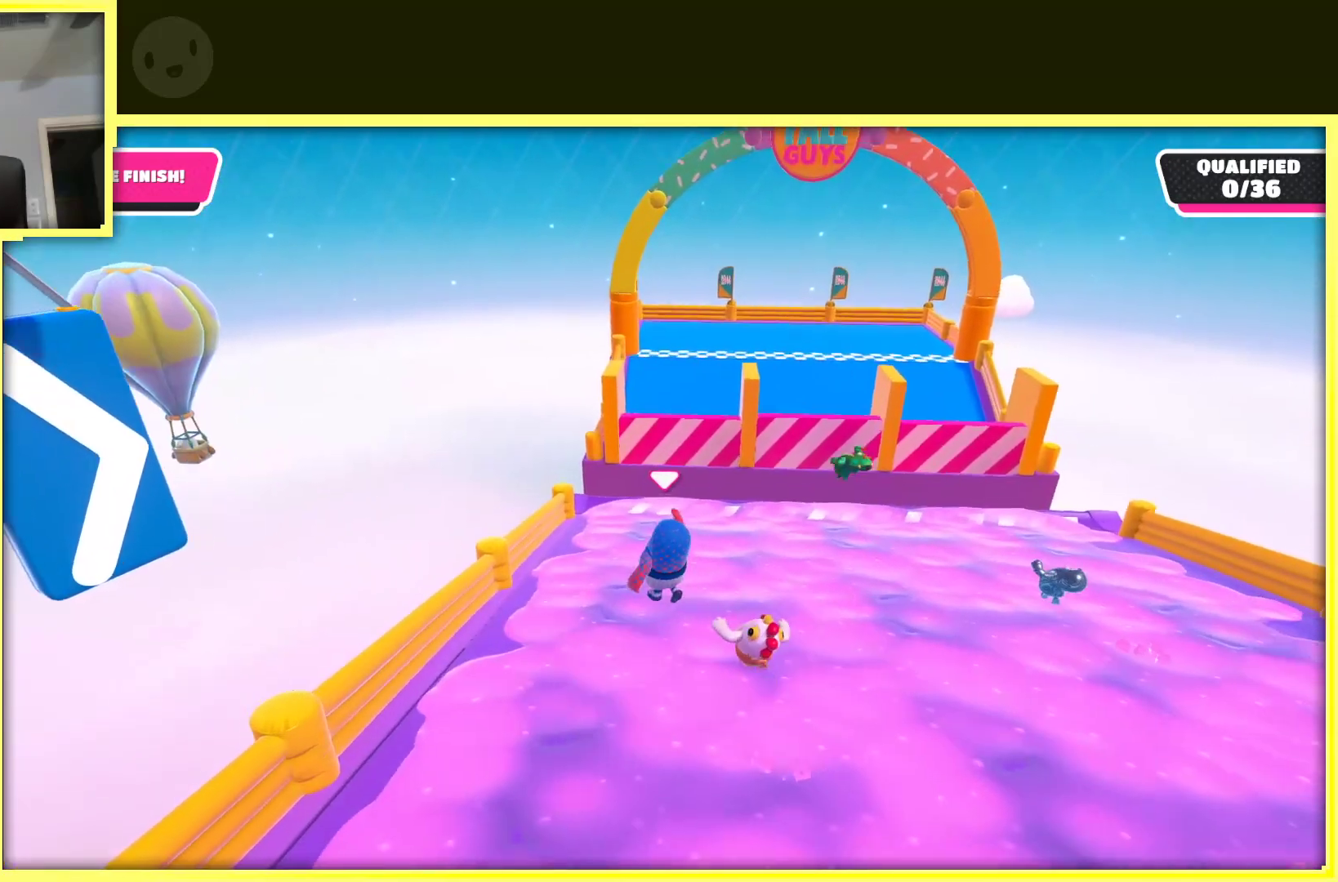
{"buttons": [], "left_stick": "up", "right_stick": "center", "events": []}
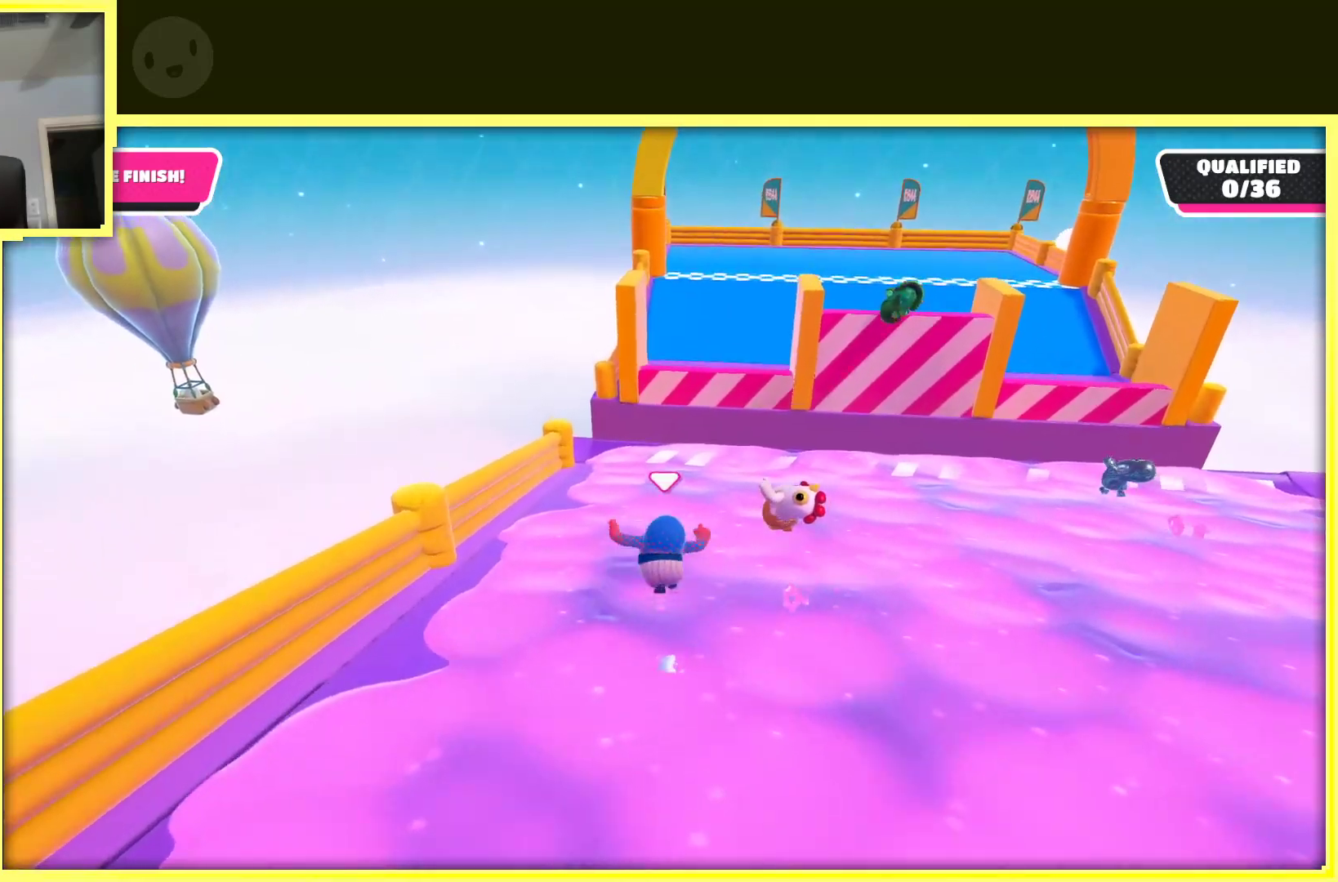
{"buttons": ["A"], "left_stick": "up", "right_stick": "center", "events": [[183, "left_stick", "up-right"], [300, "left_stick", "up"], [483, "A", "down"]]}
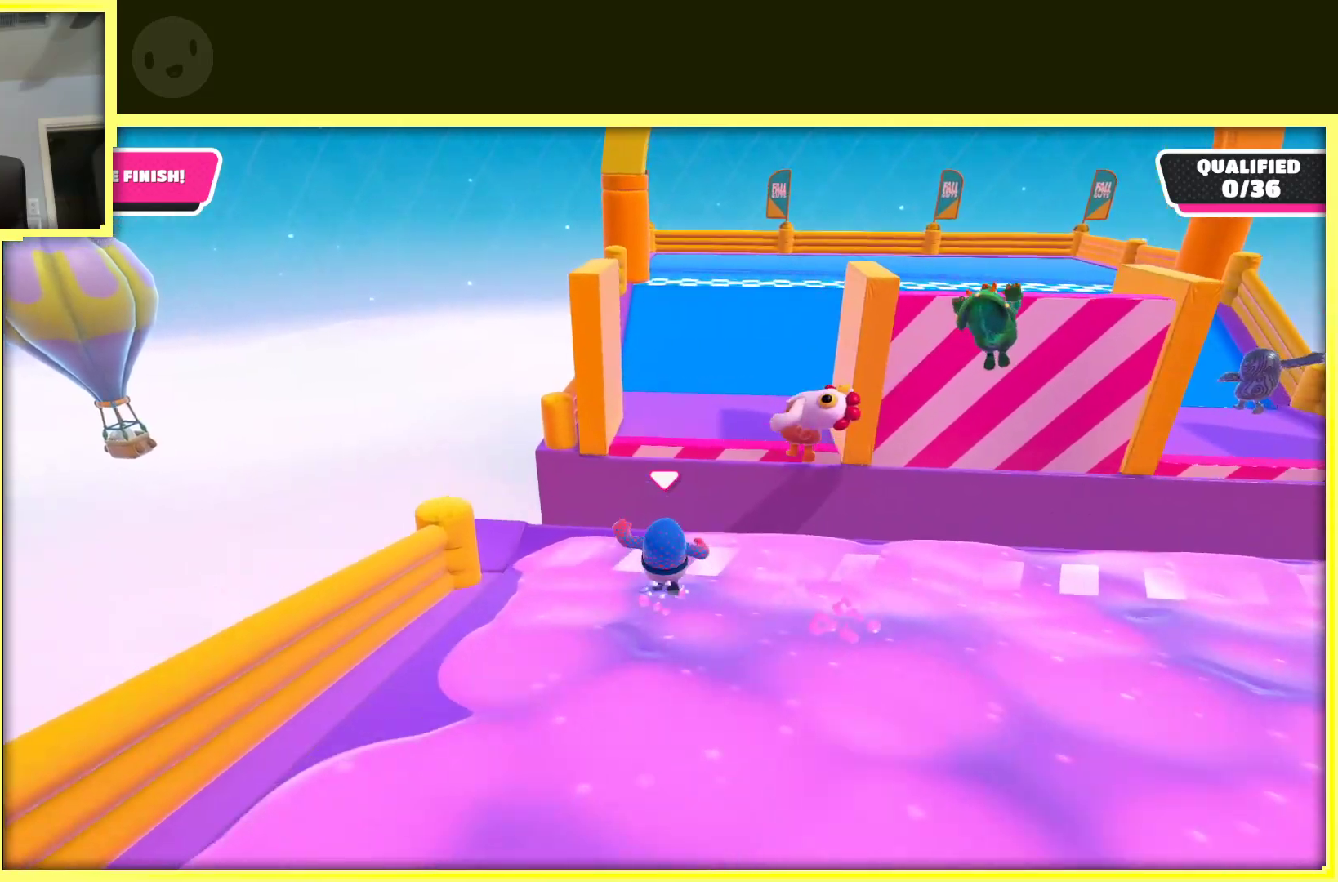
{"buttons": [], "left_stick": "up", "right_stick": "center", "events": [[83, "left_stick", "up-right"], [200, "left_stick", "up"], [433, "A", "up"]]}
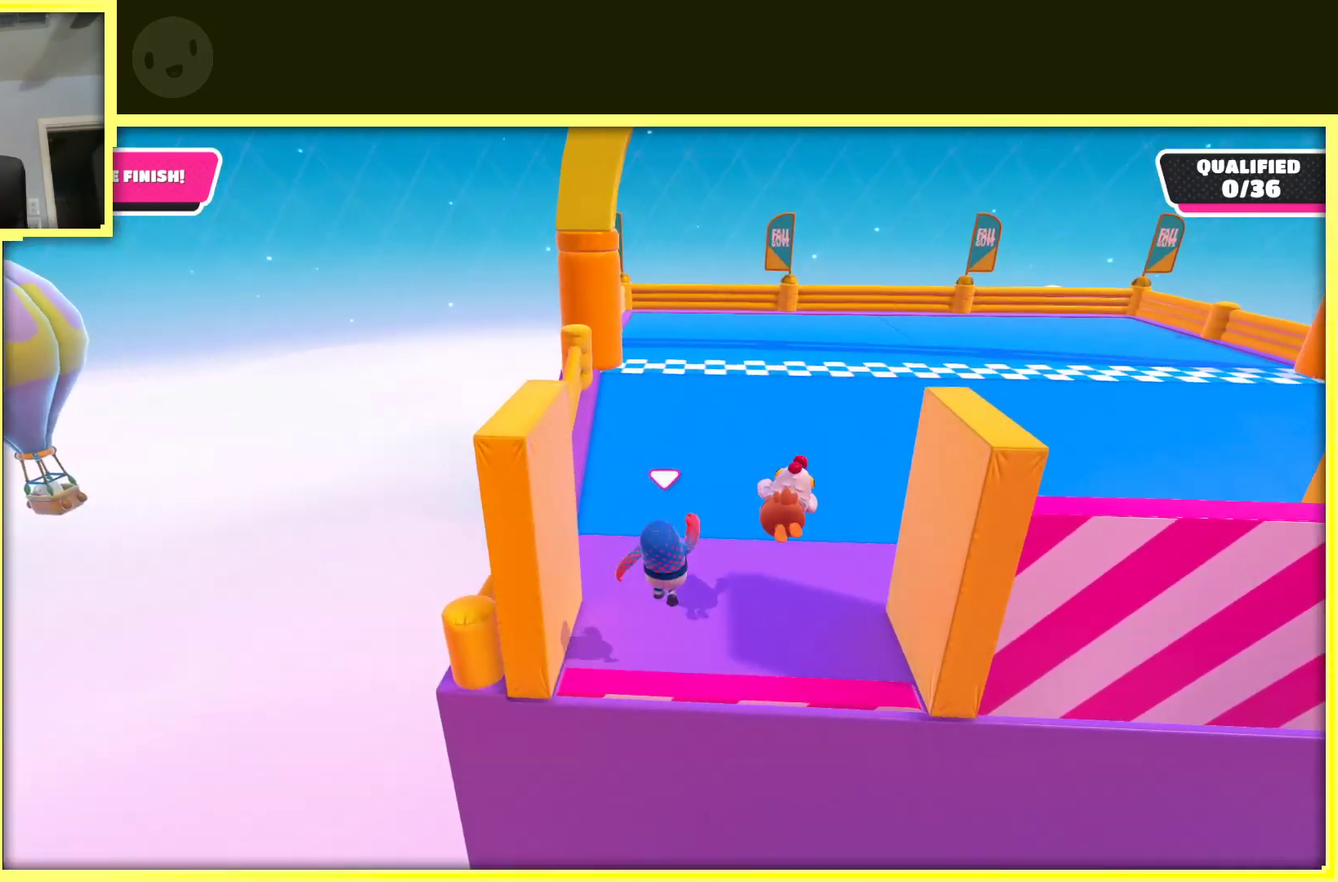
{"buttons": [], "left_stick": "up", "right_stick": "center", "events": []}
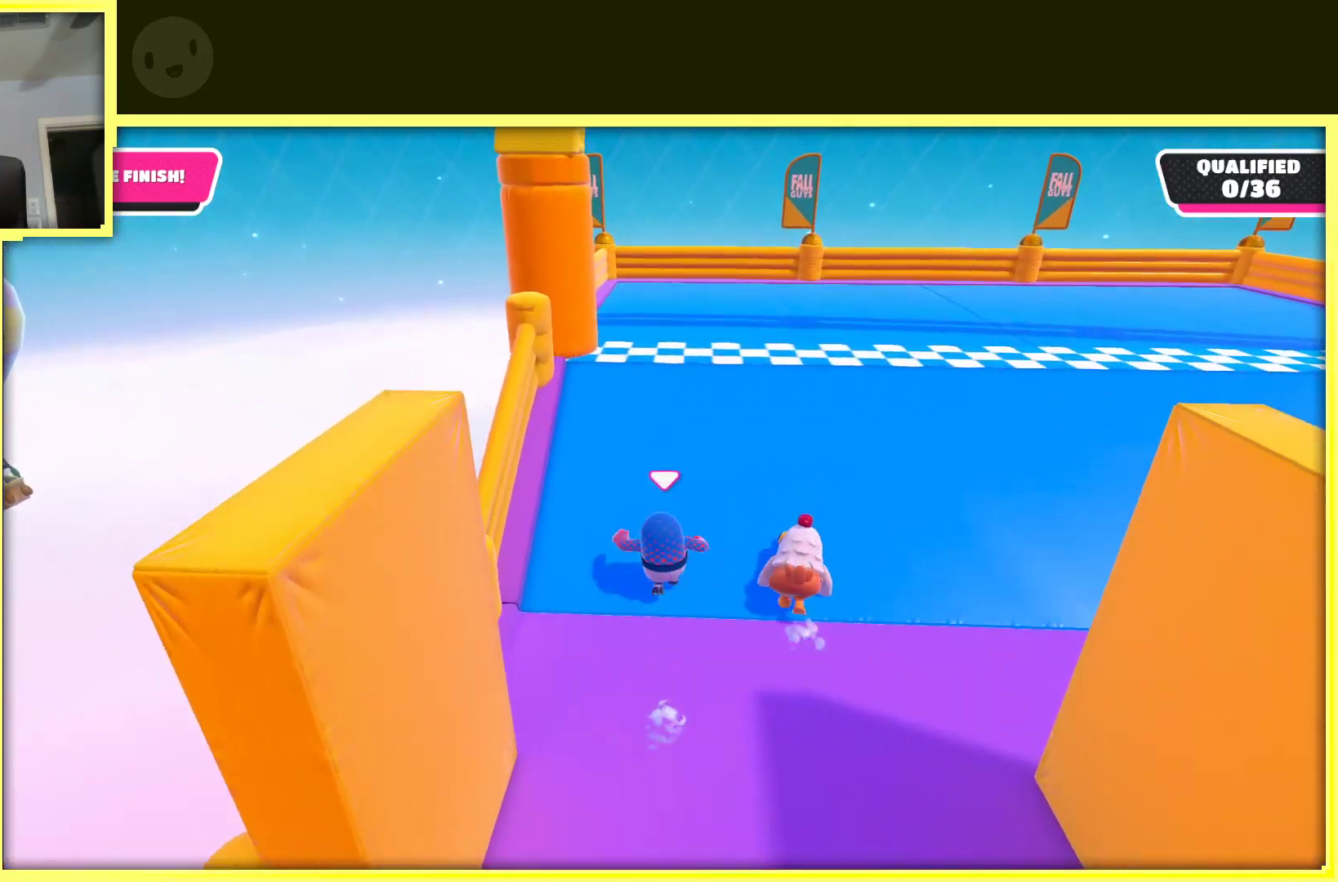
{"buttons": ["A"], "left_stick": "up", "right_stick": "center", "events": [[83, "right_stick", "right"], [317, "right_stick", "center"], [483, "A", "down"]]}
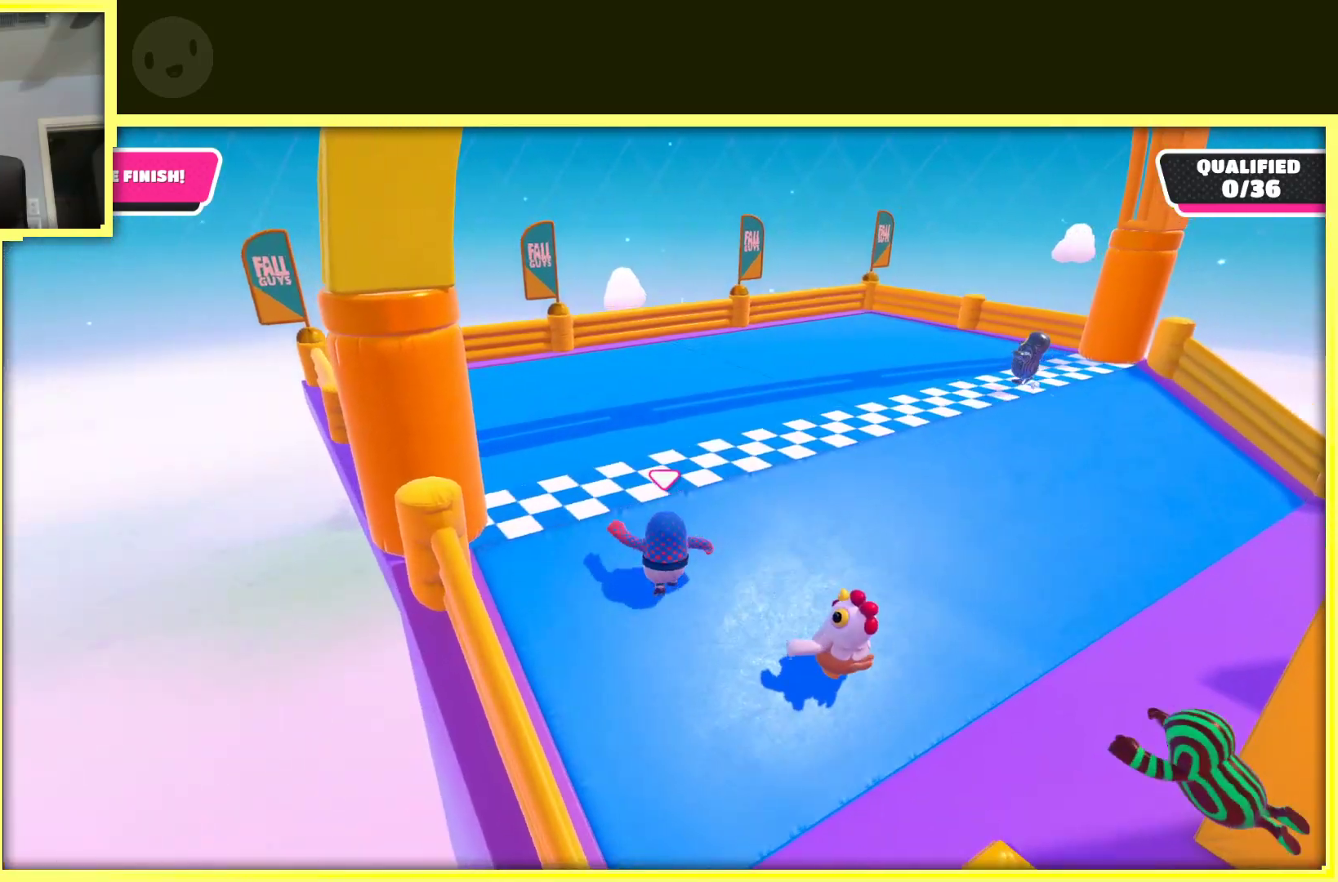
{"buttons": [], "left_stick": "up-left", "right_stick": "center", "events": [[17, "left_stick", "up-left"], [233, "A", "up"]]}
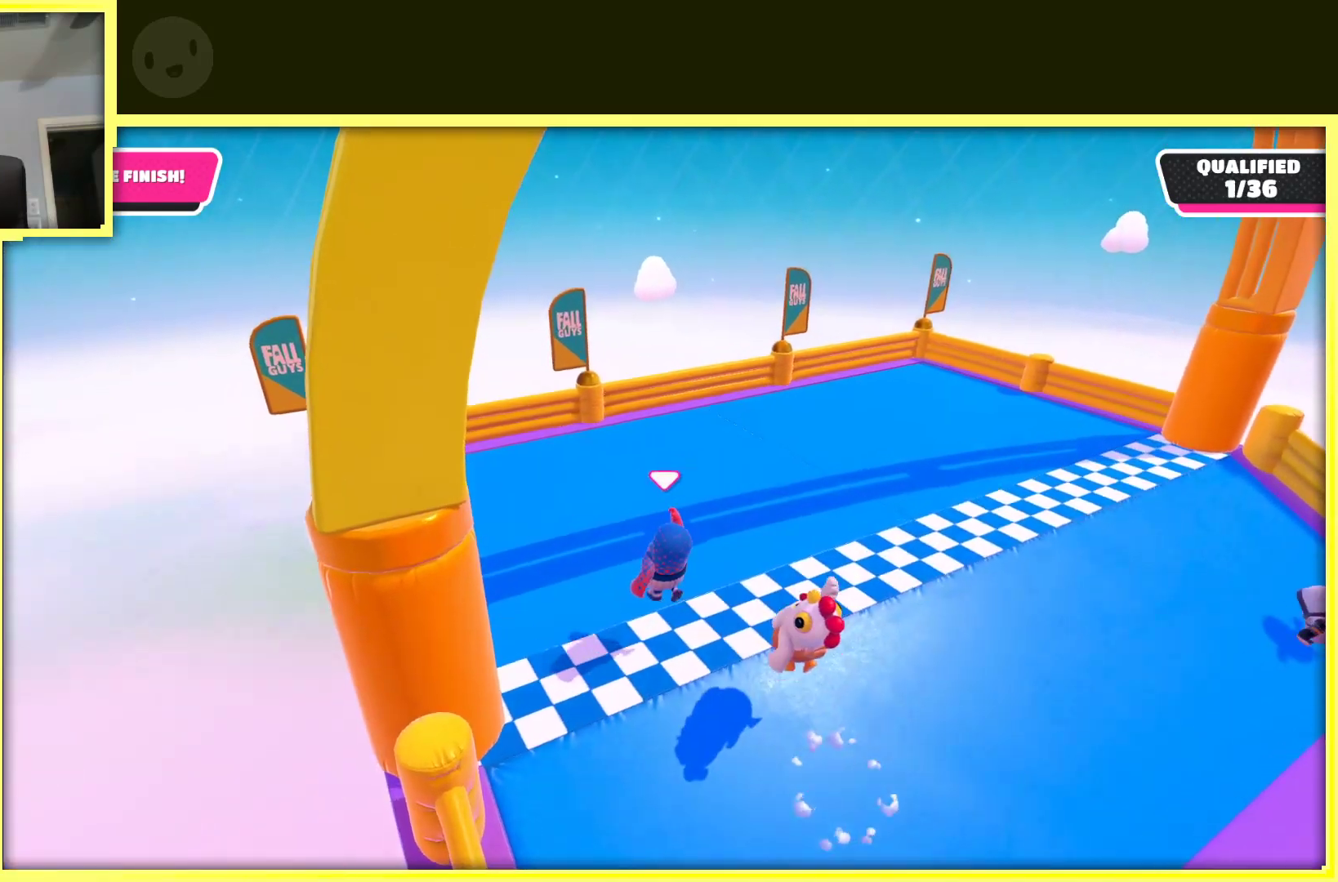
{"buttons": [], "left_stick": "up-left", "right_stick": "center", "events": [[83, "right_stick", "right"], [383, "right_stick", "center"]]}
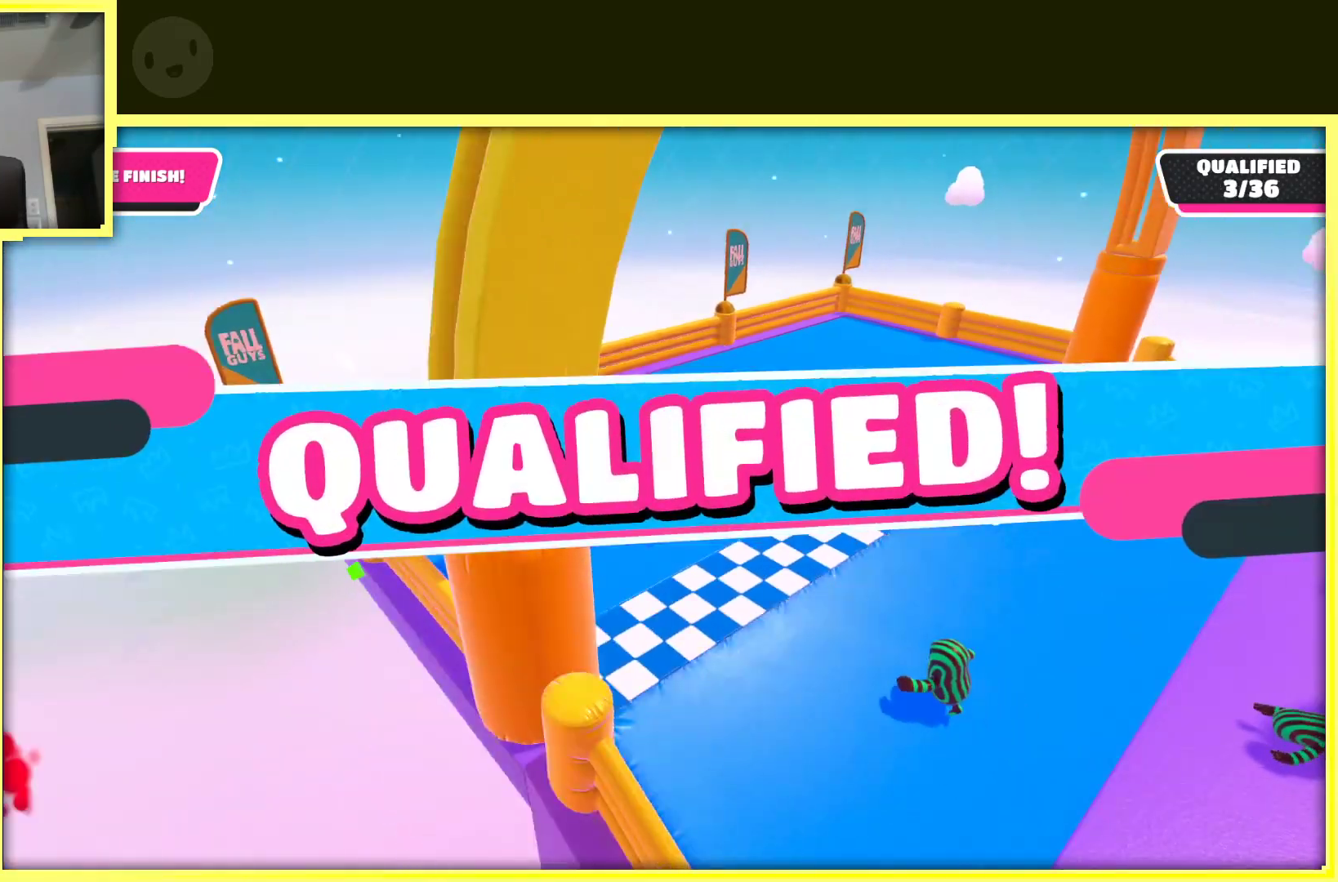
{"buttons": [], "left_stick": "center", "right_stick": "center", "events": [[133, "left_stick", "center"]]}